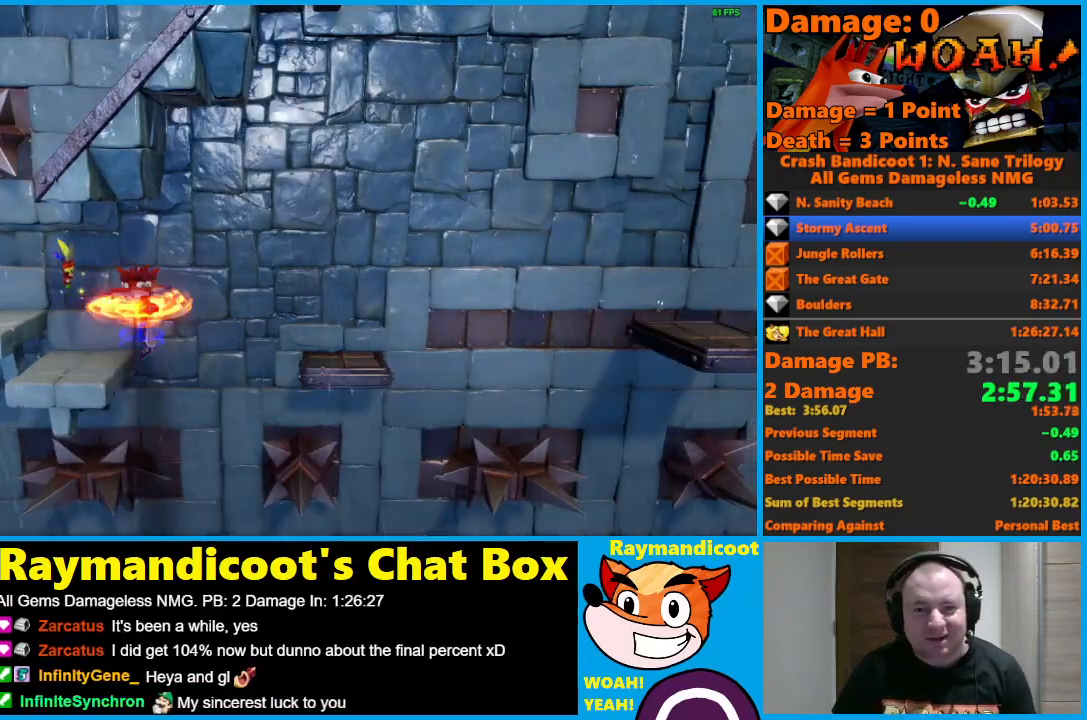
Gameplay with a controller (Xbox layout); each line is a JSON object with the inputs held at the frame after it. "events" lists button and stick changes between this image and that frame as [ms after this image, input, new state], when the widget could be followed in between.
{"buttons": ["A", "DPAD_RIGHT"], "left_stick": "center", "right_stick": "center", "events": [[50, "A", "down"]]}
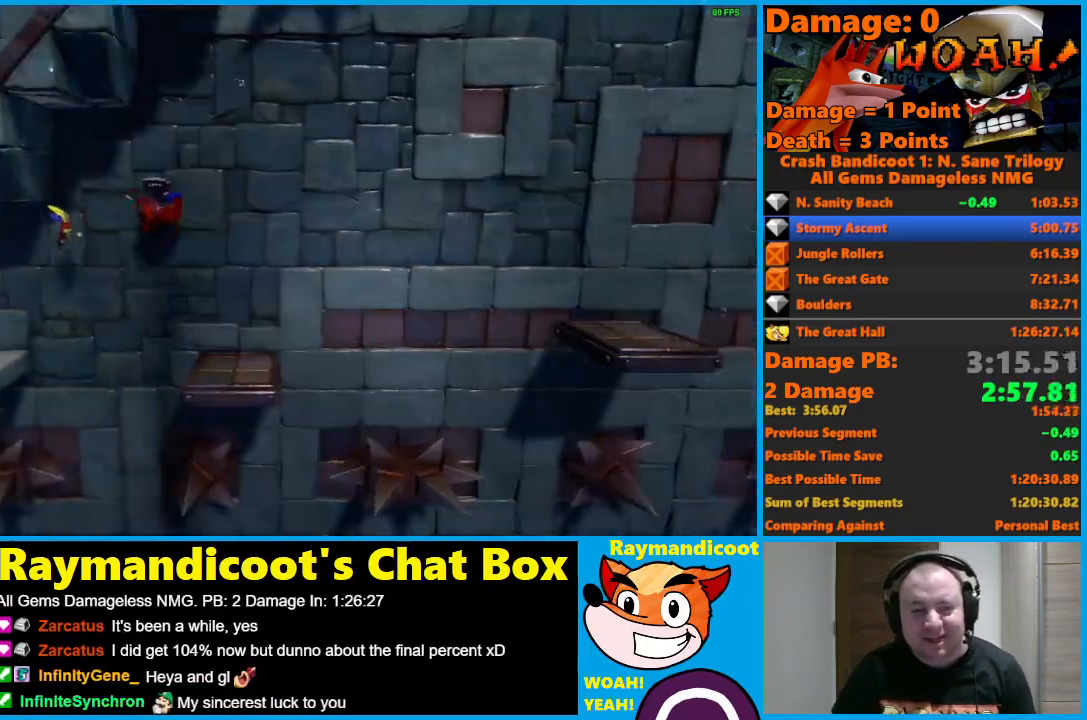
{"buttons": ["A", "DPAD_RIGHT"], "left_stick": "center", "right_stick": "center", "events": [[17, "A", "up"], [333, "A", "down"]]}
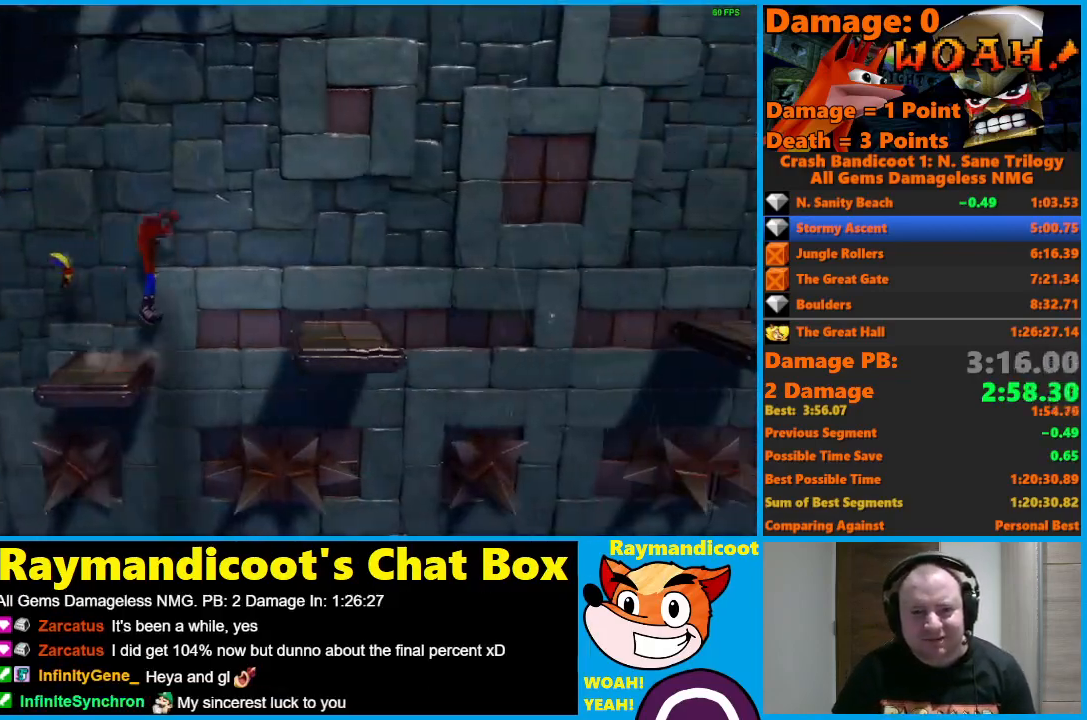
{"buttons": [], "left_stick": "center", "right_stick": "center", "events": [[67, "A", "up"], [267, "DPAD_RIGHT", "up"]]}
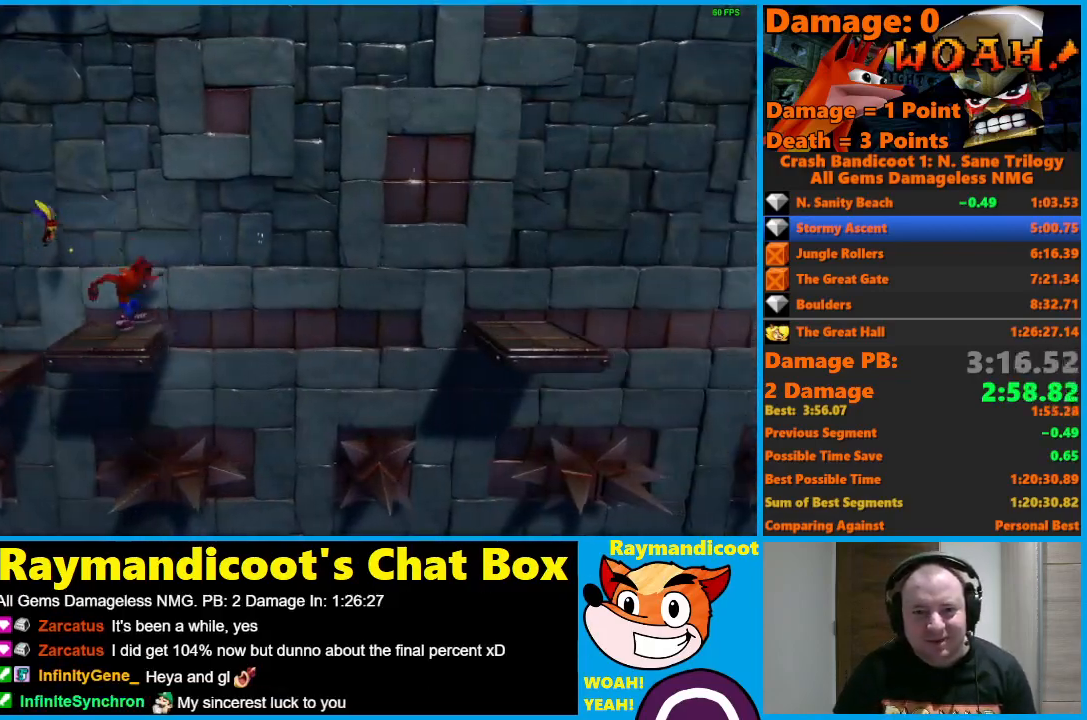
{"buttons": [], "left_stick": "center", "right_stick": "center", "events": []}
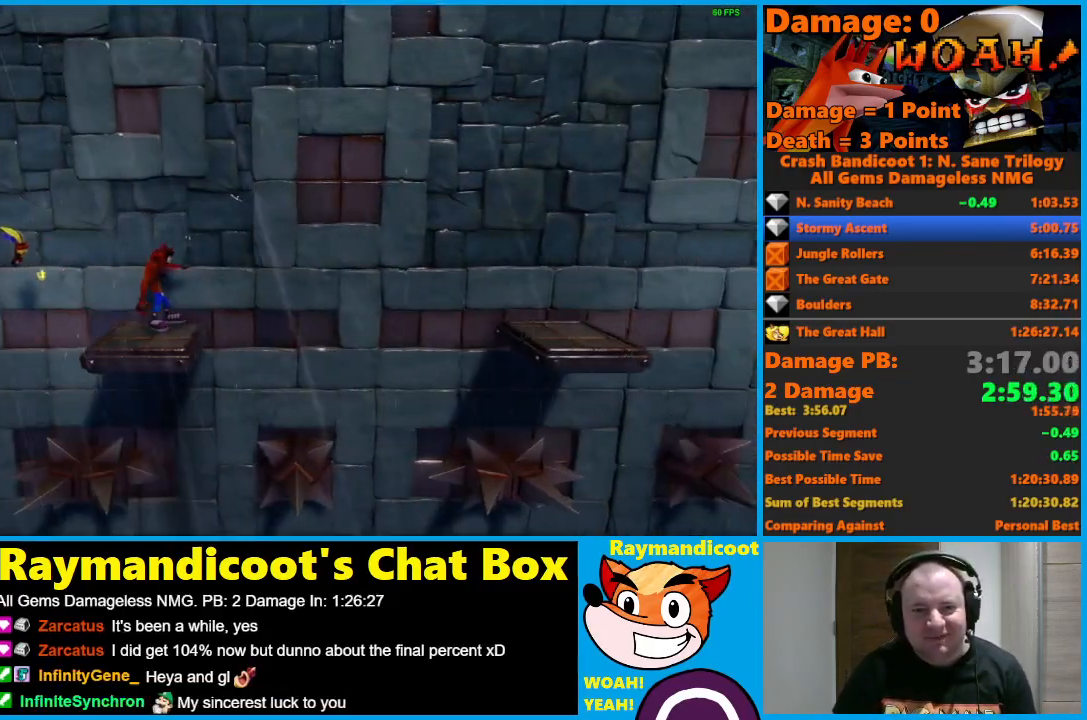
{"buttons": ["DPAD_RIGHT"], "left_stick": "center", "right_stick": "center", "events": [[317, "DPAD_RIGHT", "down"], [350, "X", "down"], [500, "X", "up"]]}
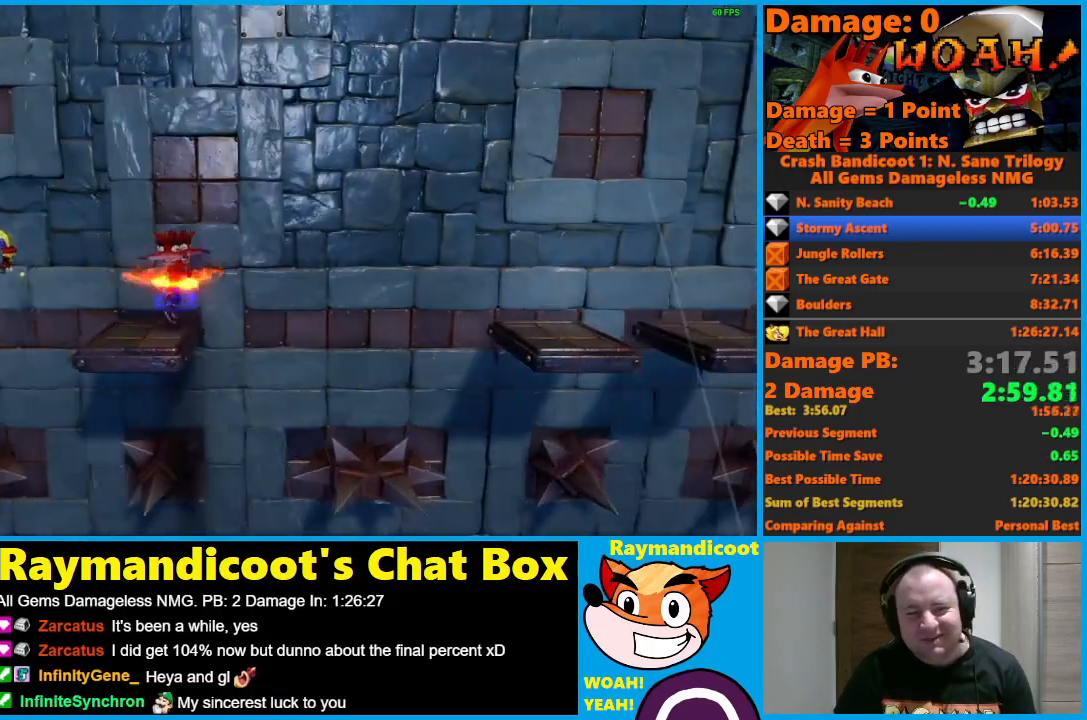
{"buttons": ["A", "DPAD_RIGHT"], "left_stick": "center", "right_stick": "center", "events": [[100, "A", "down"]]}
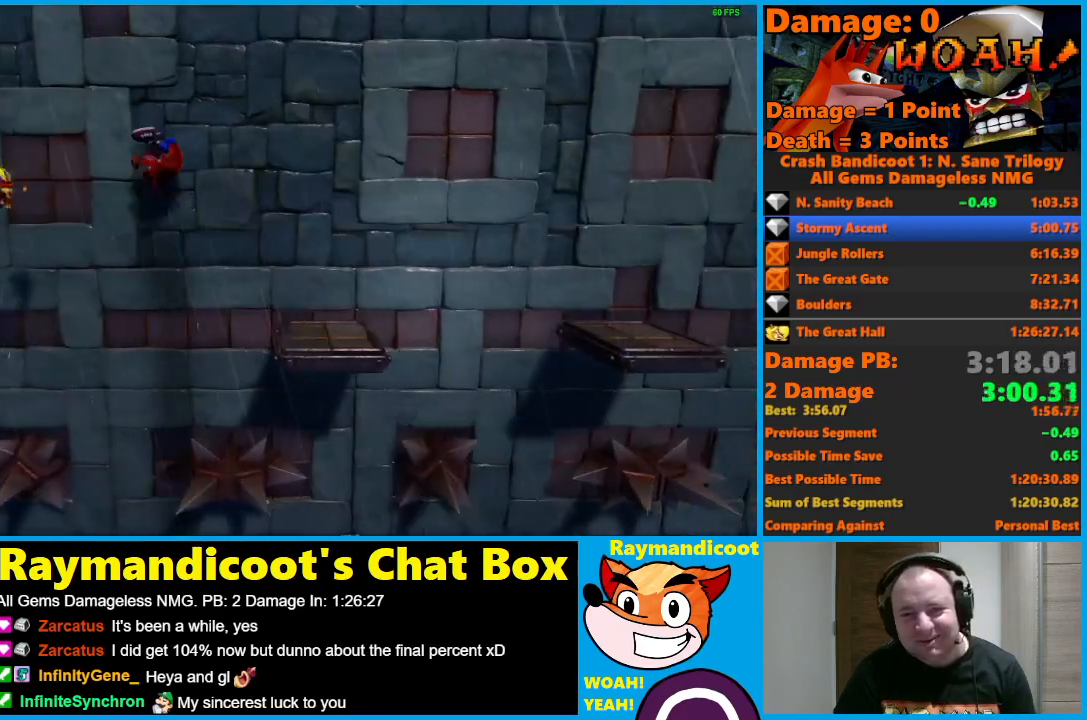
{"buttons": [], "left_stick": "center", "right_stick": "center", "events": [[50, "A", "up"], [117, "DPAD_RIGHT", "up"]]}
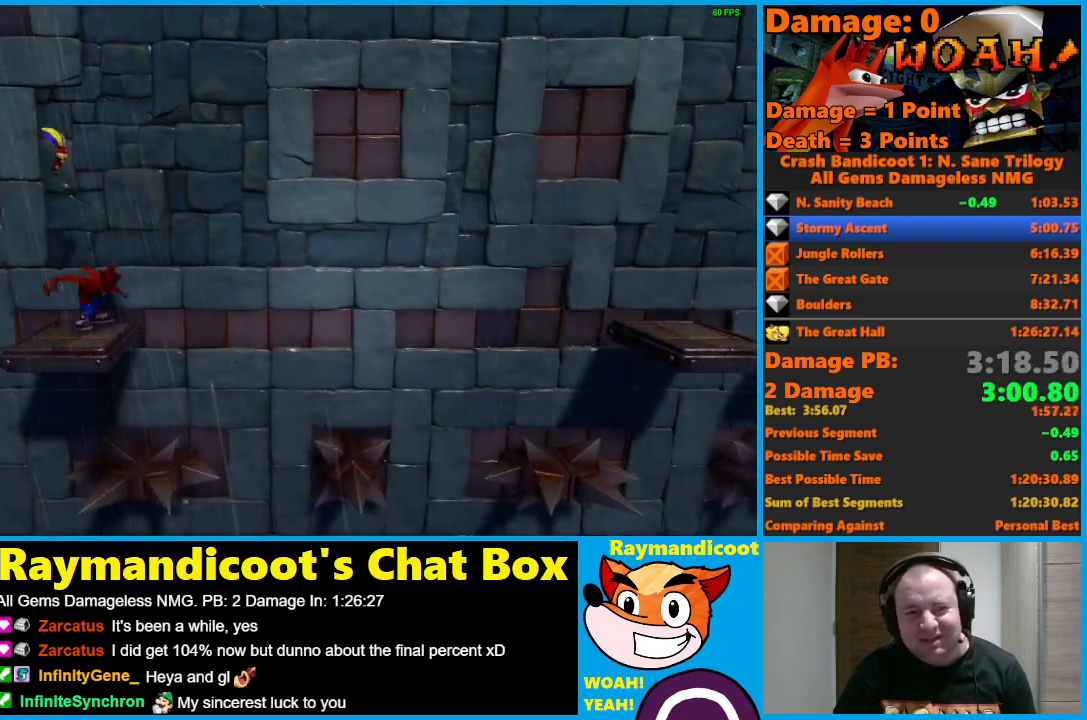
{"buttons": [], "left_stick": "center", "right_stick": "center", "events": []}
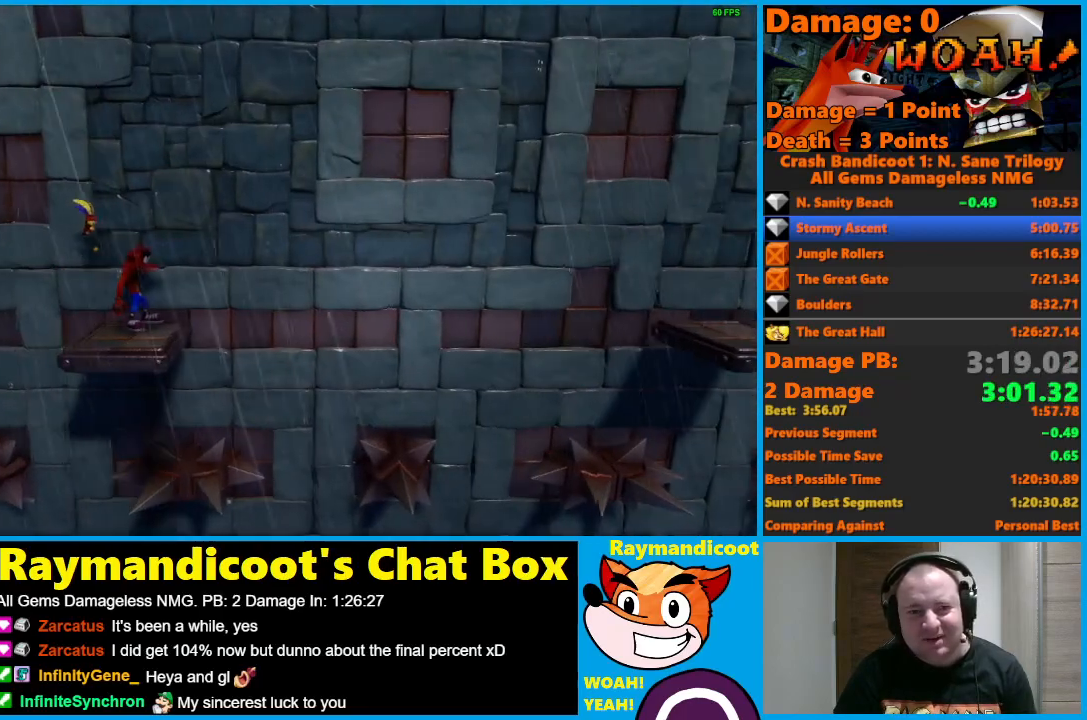
{"buttons": ["A", "DPAD_RIGHT"], "left_stick": "center", "right_stick": "center", "events": [[100, "DPAD_RIGHT", "down"], [133, "X", "down"], [267, "X", "up"], [433, "A", "down"]]}
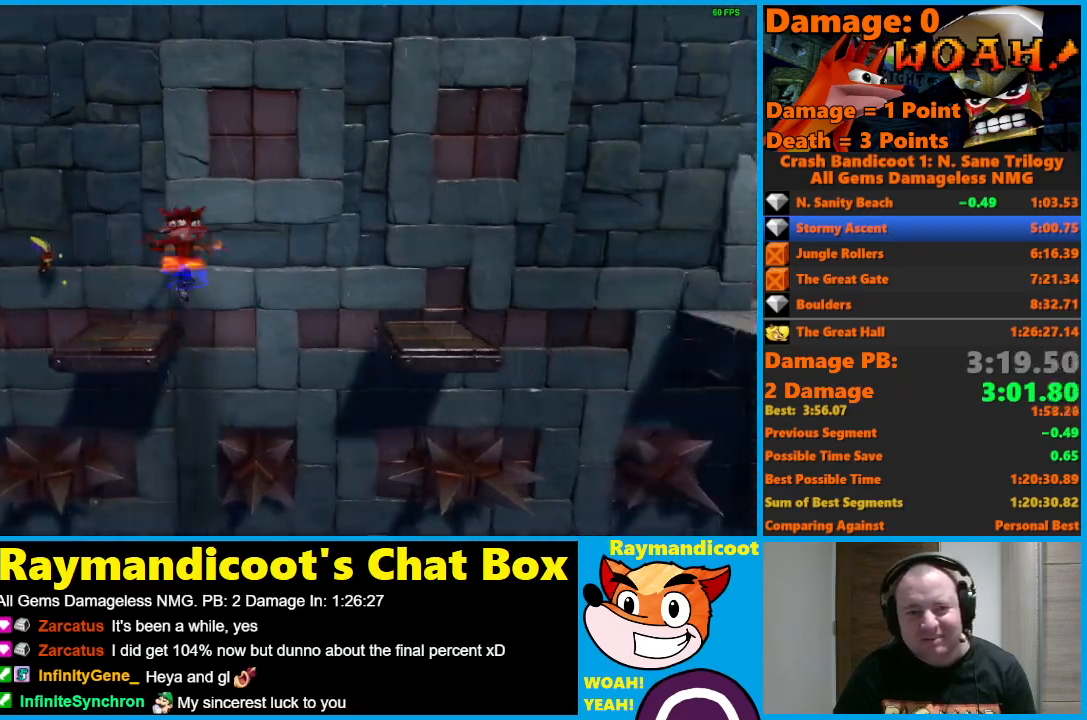
{"buttons": ["DPAD_RIGHT"], "left_stick": "center", "right_stick": "center", "events": [[467, "A", "up"]]}
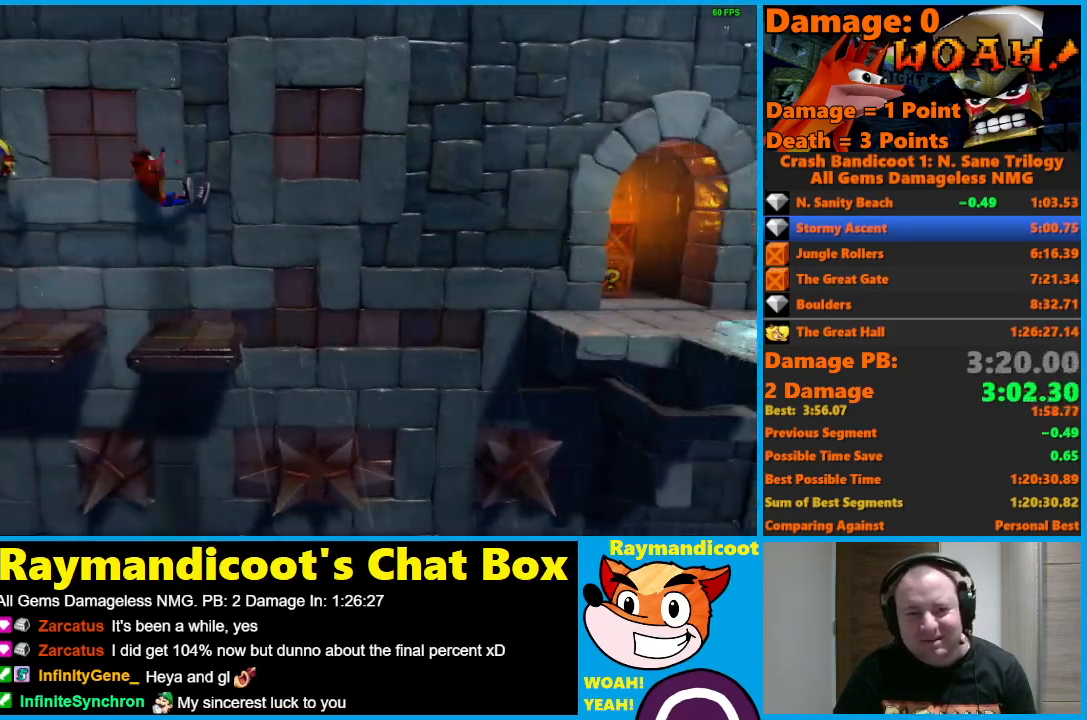
{"buttons": ["DPAD_RIGHT"], "left_stick": "center", "right_stick": "center", "events": [[117, "X", "down"], [250, "X", "up"]]}
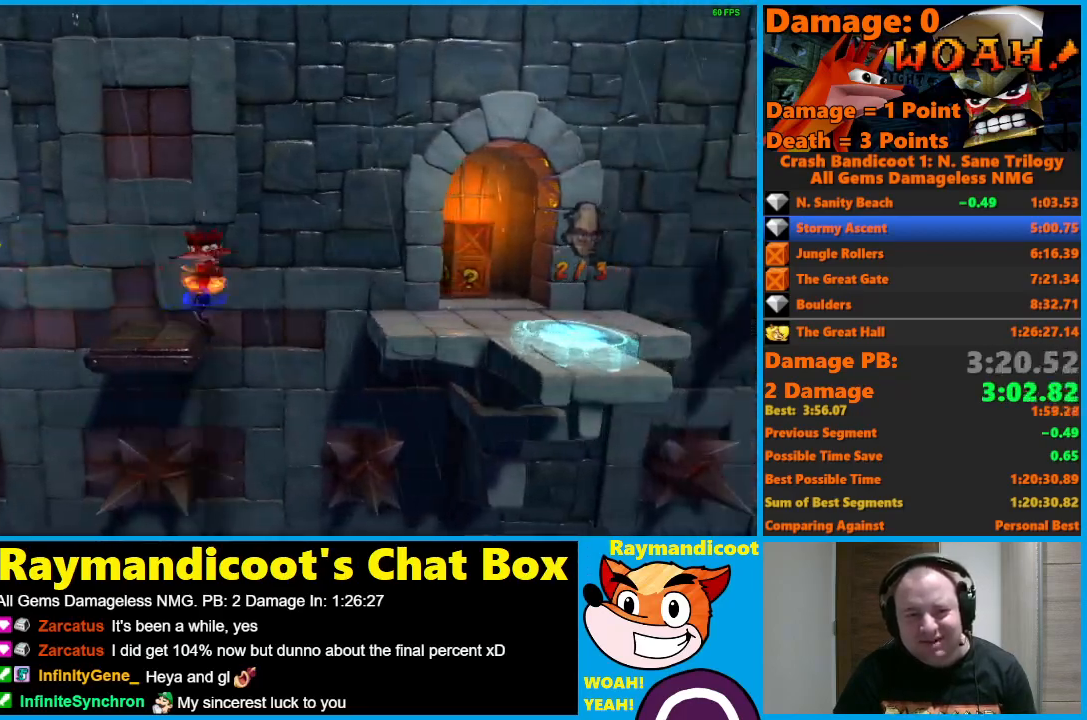
{"buttons": ["DPAD_RIGHT"], "left_stick": "center", "right_stick": "center", "events": [[17, "A", "down"], [417, "A", "up"]]}
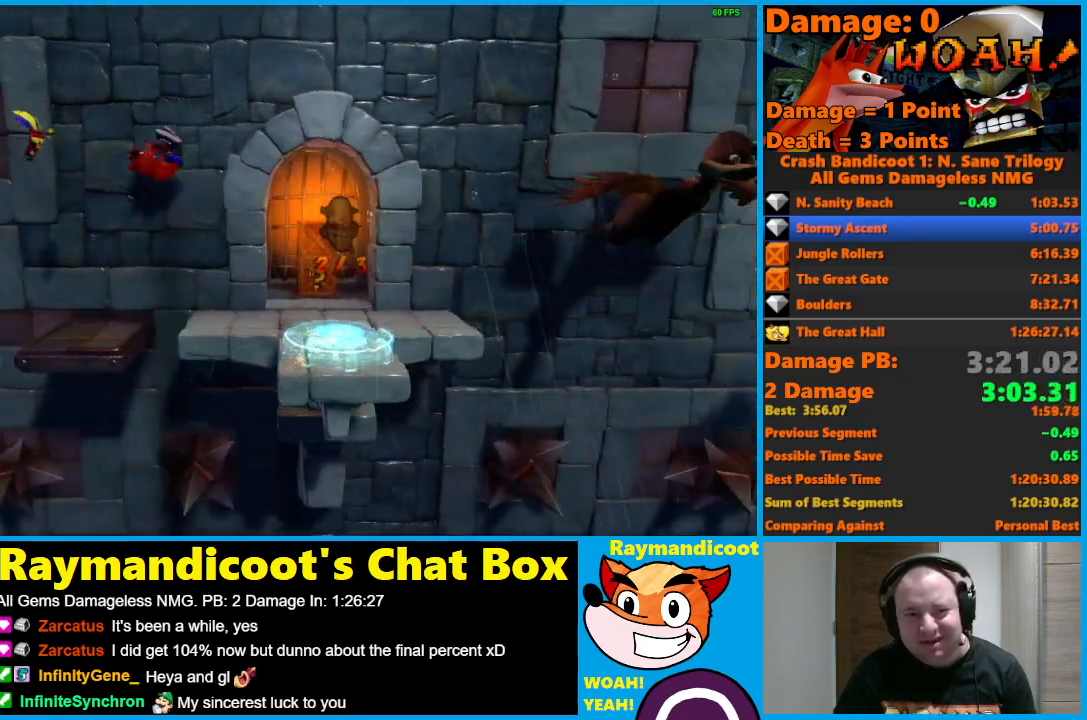
{"buttons": ["DPAD_UP", "DPAD_RIGHT"], "left_stick": "center", "right_stick": "center", "events": [[217, "A", "down"], [300, "A", "up"], [483, "DPAD_UP", "down"]]}
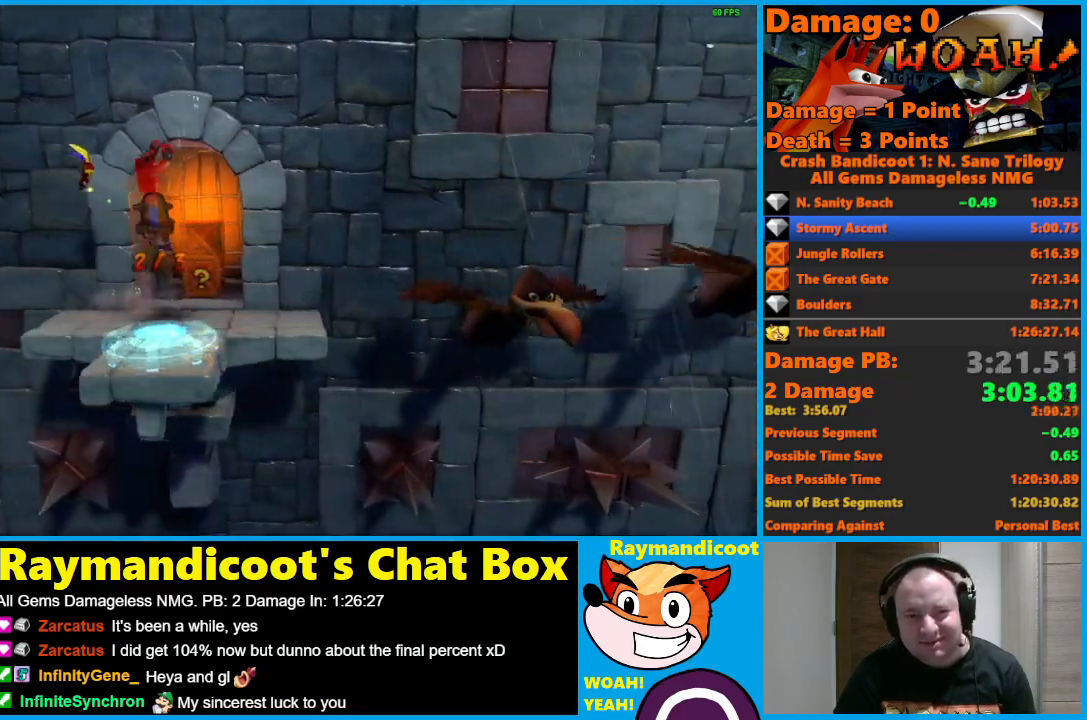
{"buttons": ["X", "DPAD_DOWN", "DPAD_LEFT"], "left_stick": "center", "right_stick": "center", "events": [[83, "DPAD_RIGHT", "up"], [300, "X", "down"], [450, "DPAD_LEFT", "down"], [450, "DPAD_UP", "up"], [467, "DPAD_DOWN", "down"]]}
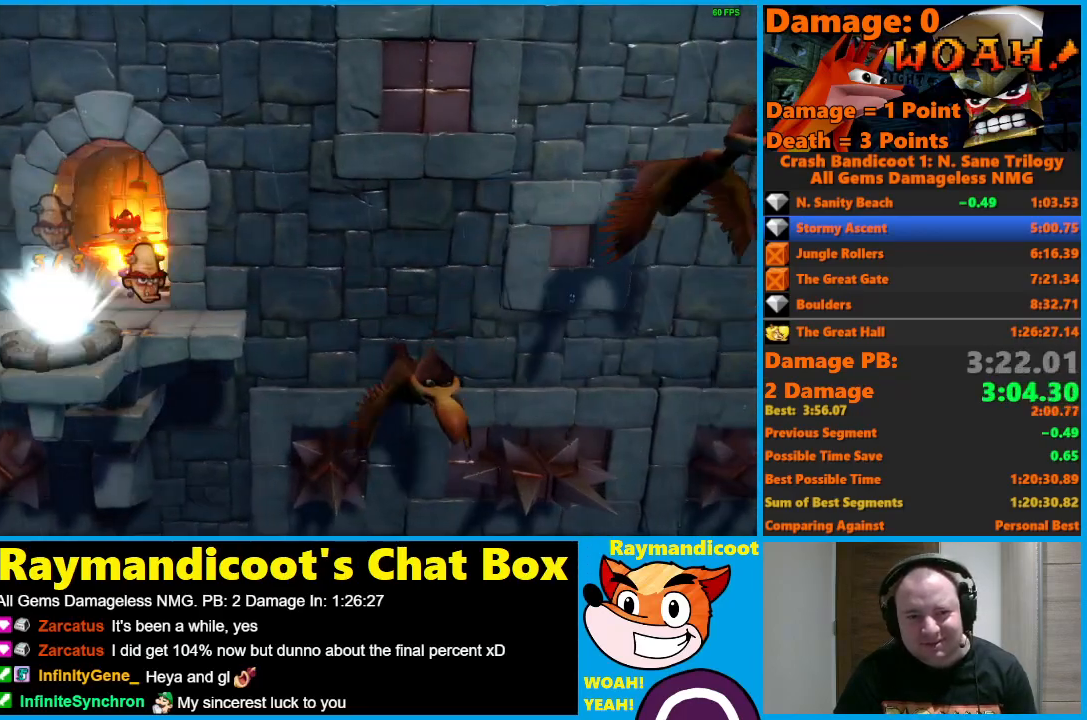
{"buttons": ["DPAD_DOWN", "DPAD_RIGHT"], "left_stick": "center", "right_stick": "center", "events": [[17, "X", "up"], [117, "DPAD_LEFT", "up"], [217, "A", "down"], [300, "A", "up"], [383, "DPAD_RIGHT", "down"]]}
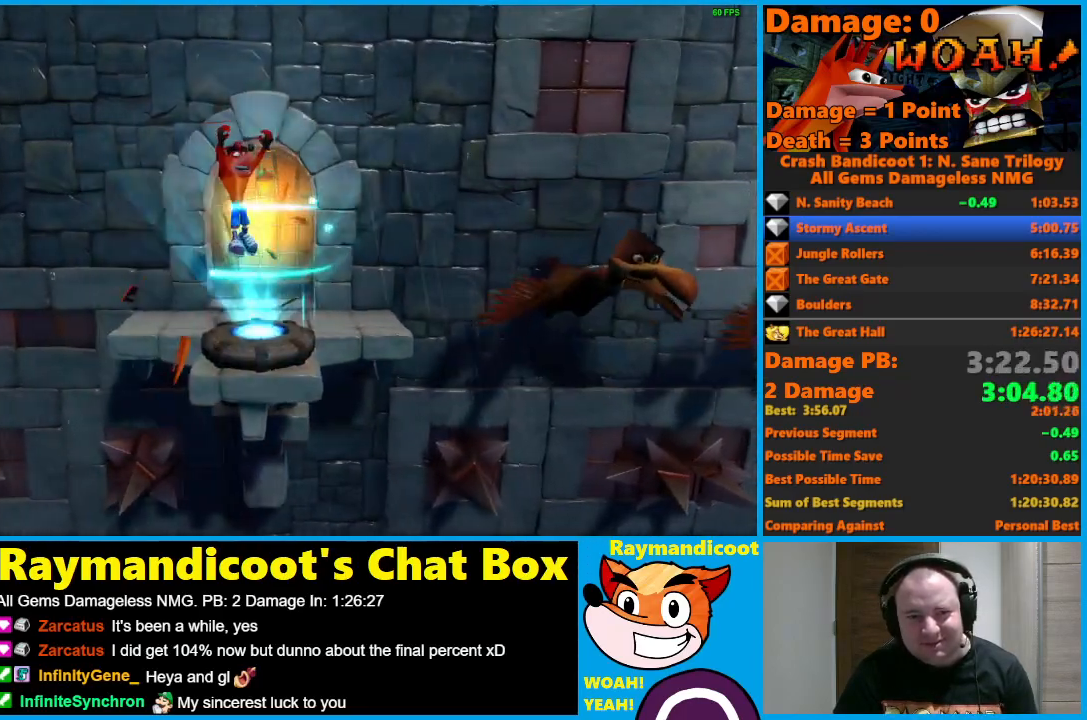
{"buttons": [], "left_stick": "center", "right_stick": "center", "events": [[233, "DPAD_RIGHT", "up"], [267, "DPAD_LEFT", "down"], [383, "DPAD_LEFT", "up"], [450, "DPAD_DOWN", "up"]]}
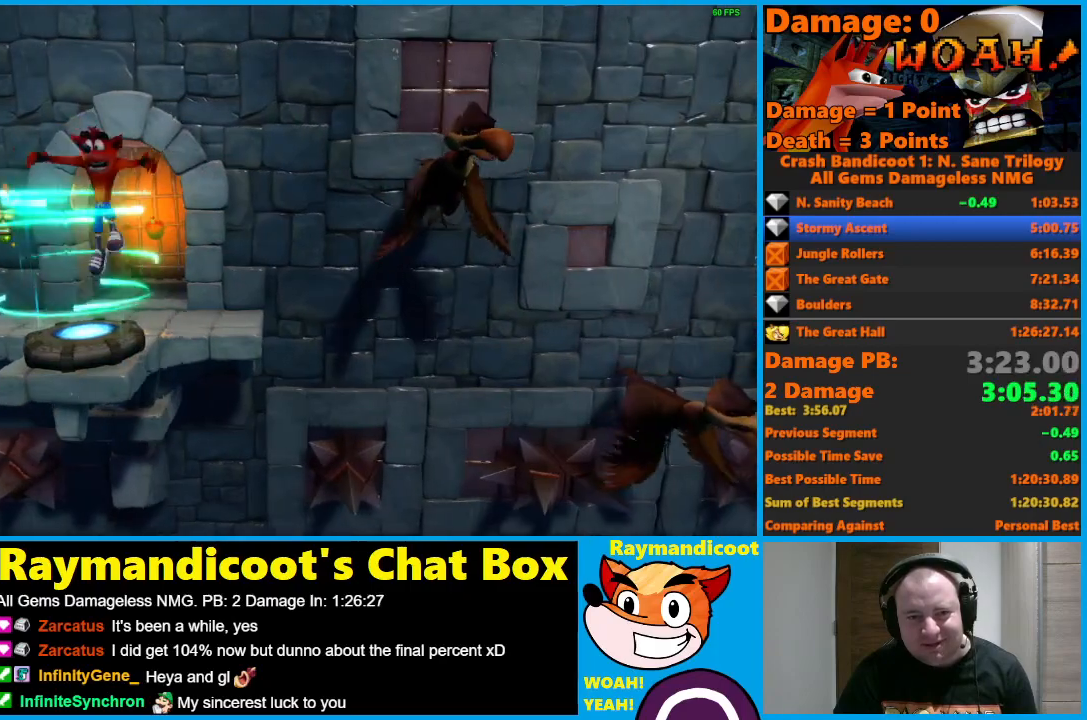
{"buttons": [], "left_stick": "center", "right_stick": "center", "events": []}
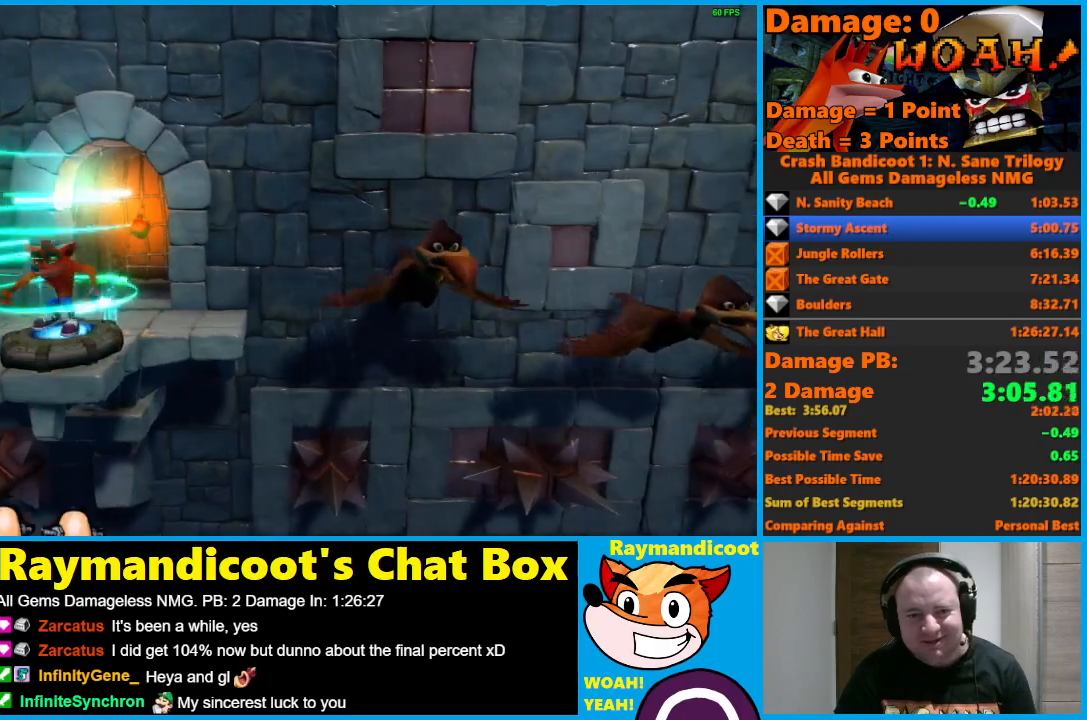
{"buttons": [], "left_stick": "center", "right_stick": "center", "events": []}
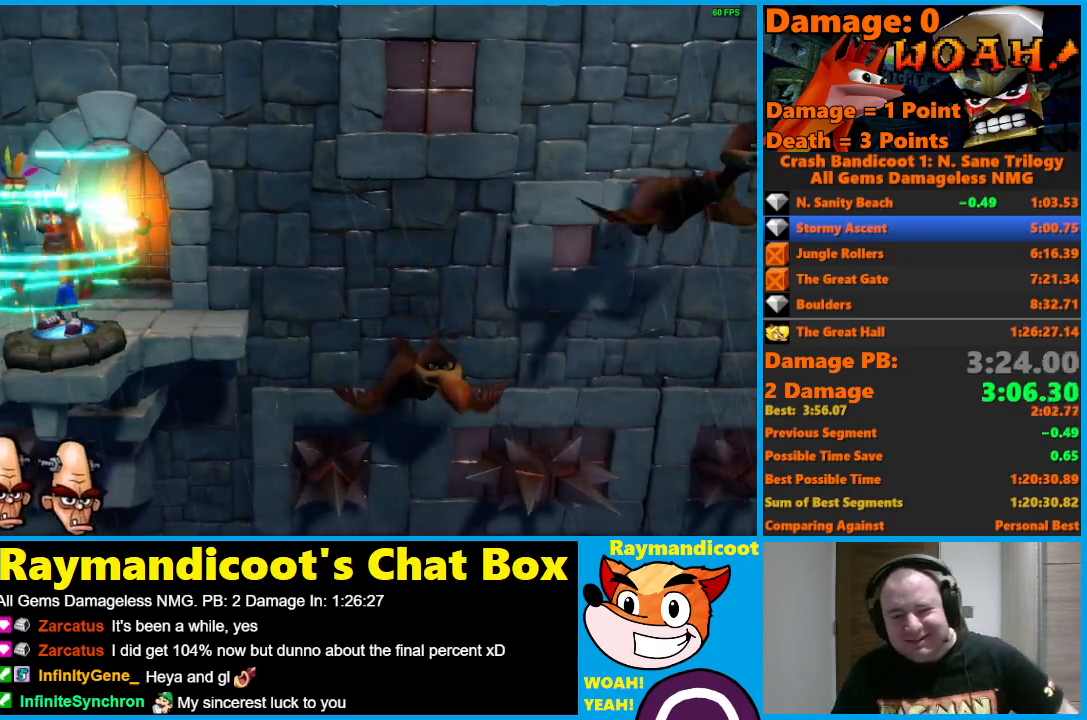
{"buttons": [], "left_stick": "center", "right_stick": "center", "events": []}
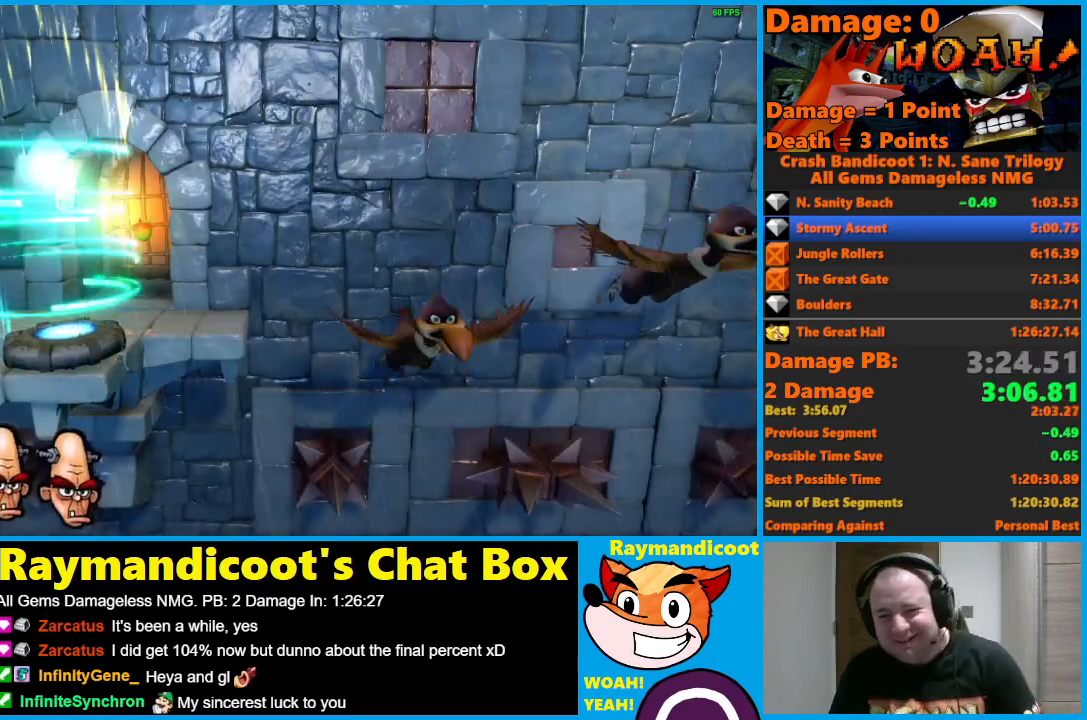
{"buttons": [], "left_stick": "center", "right_stick": "center", "events": []}
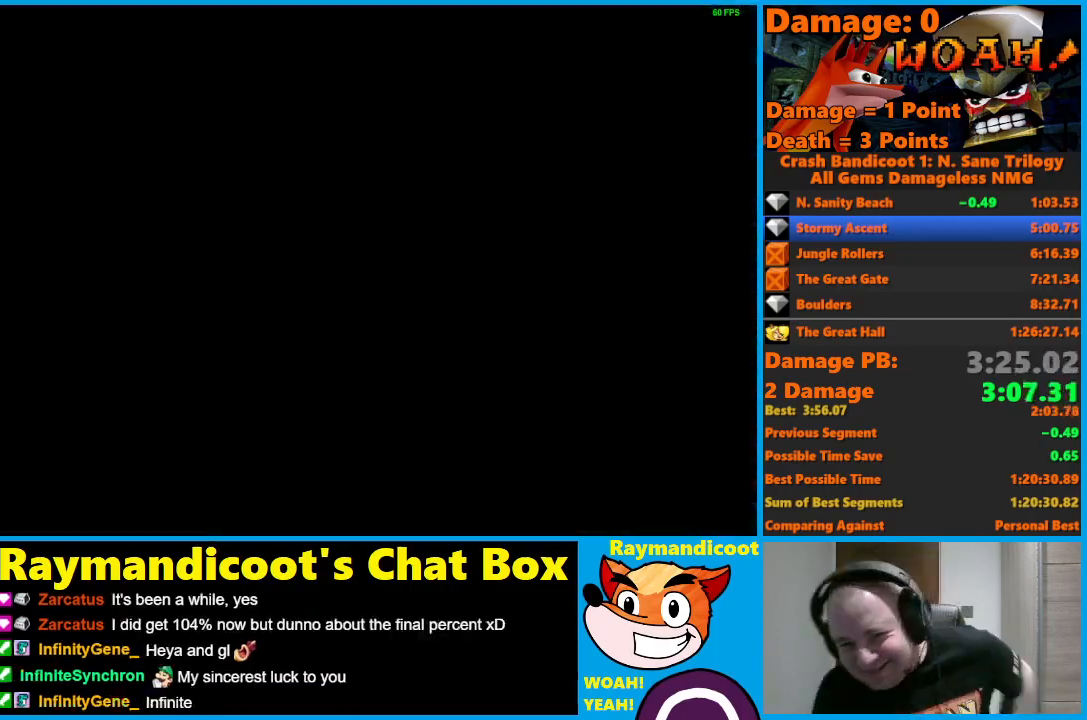
{"buttons": [], "left_stick": "center", "right_stick": "center", "events": []}
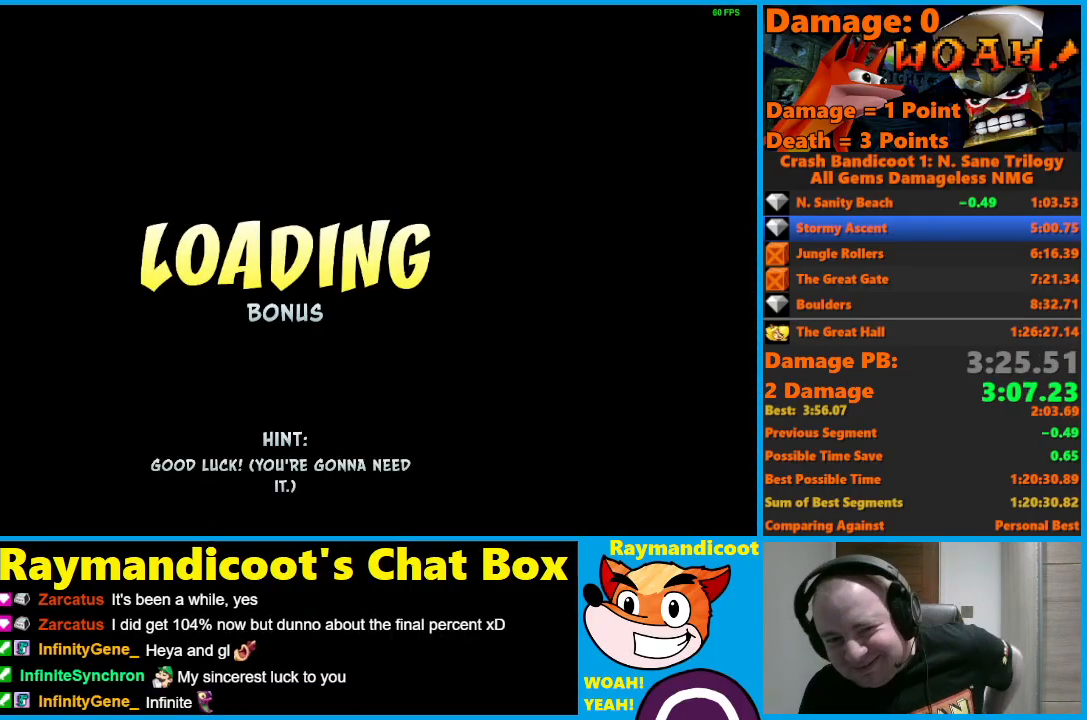
{"buttons": [], "left_stick": "center", "right_stick": "center", "events": []}
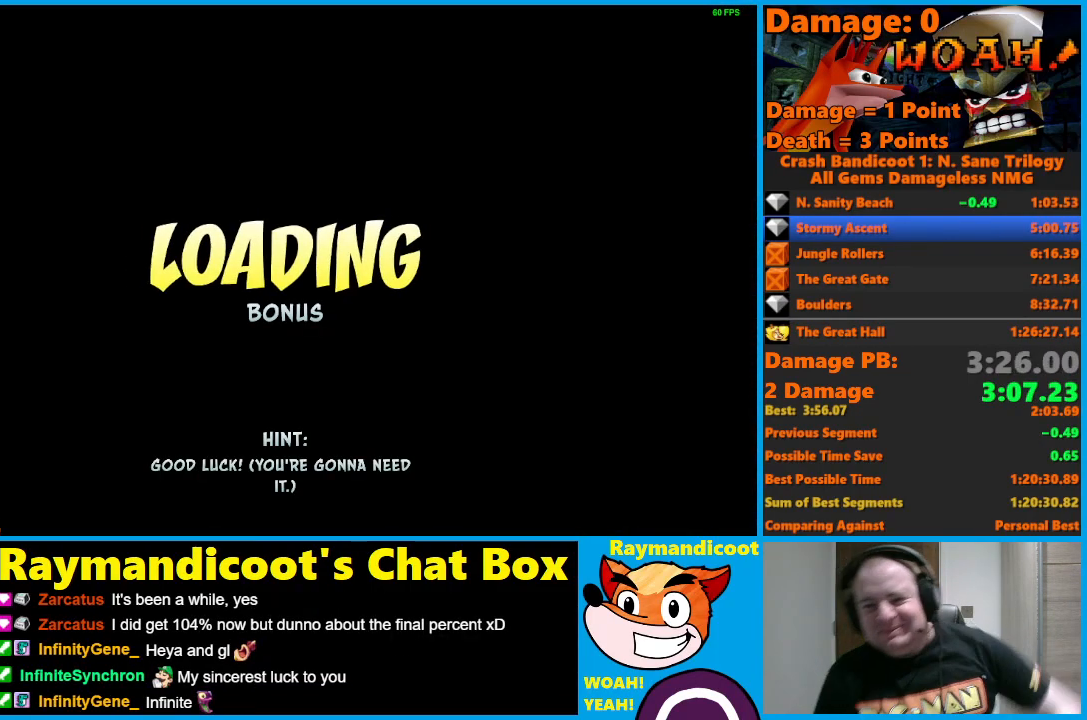
{"buttons": [], "left_stick": "center", "right_stick": "center", "events": []}
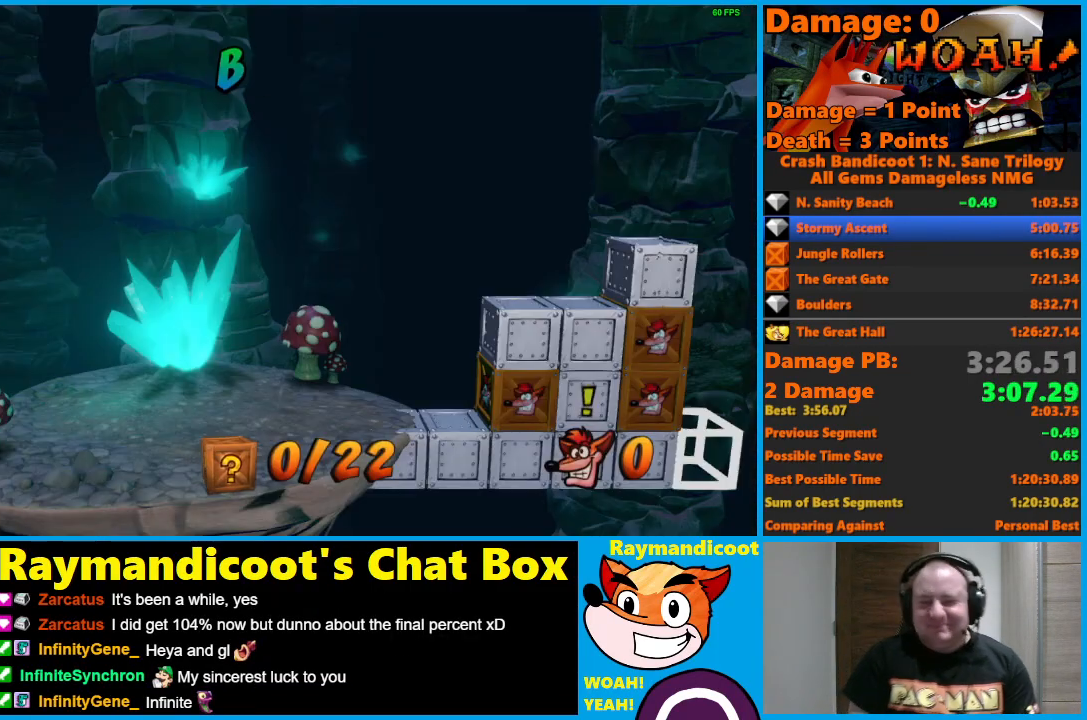
{"buttons": ["Y", "DPAD_RIGHT"], "left_stick": "center", "right_stick": "center", "events": [[383, "DPAD_RIGHT", "down"], [433, "Y", "down"]]}
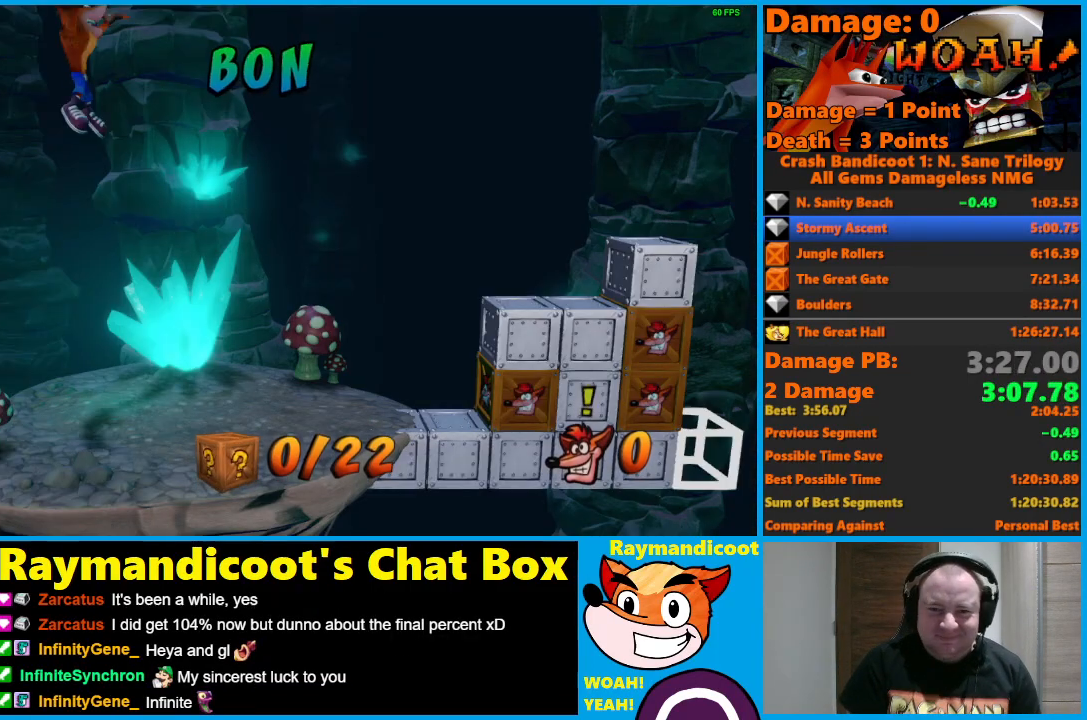
{"buttons": ["DPAD_RIGHT"], "left_stick": "center", "right_stick": "center", "events": [[33, "Y", "up"]]}
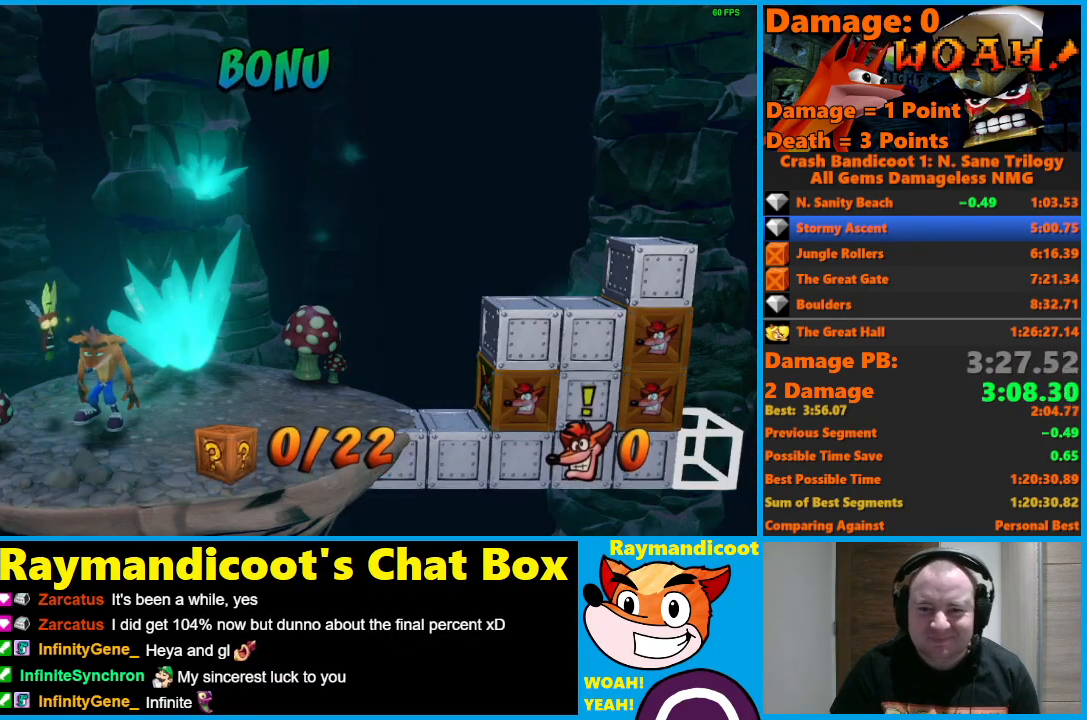
{"buttons": ["A", "DPAD_RIGHT"], "left_stick": "center", "right_stick": "center", "events": [[317, "A", "down"]]}
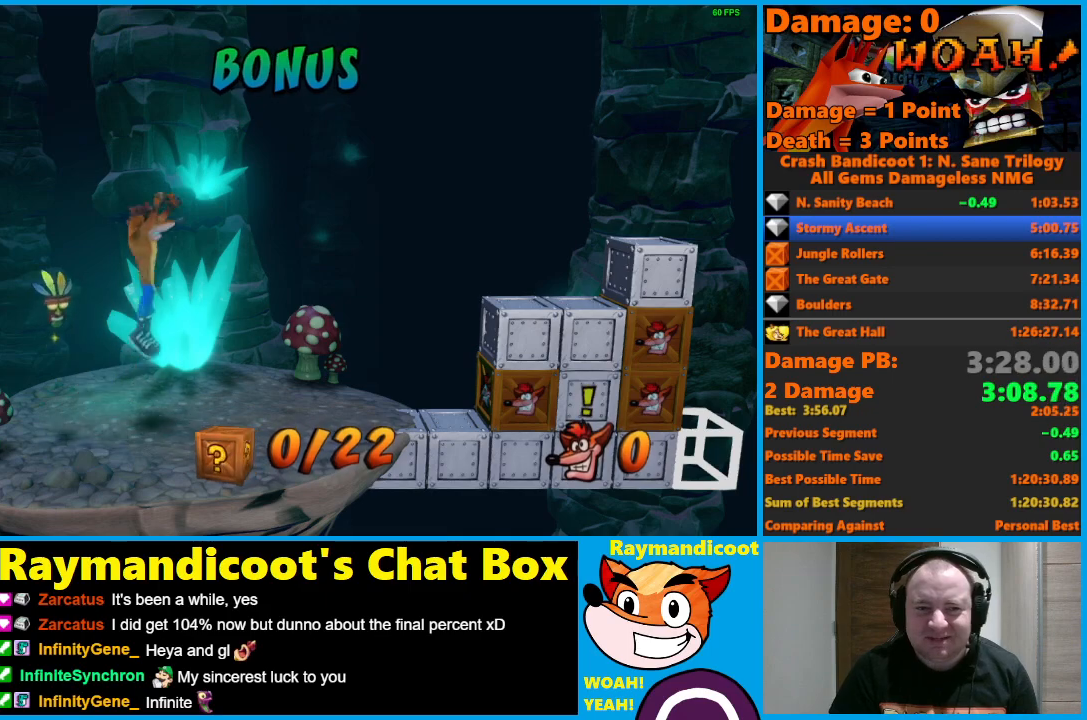
{"buttons": ["X", "DPAD_RIGHT"], "left_stick": "center", "right_stick": "center", "events": [[200, "A", "up"], [433, "X", "down"]]}
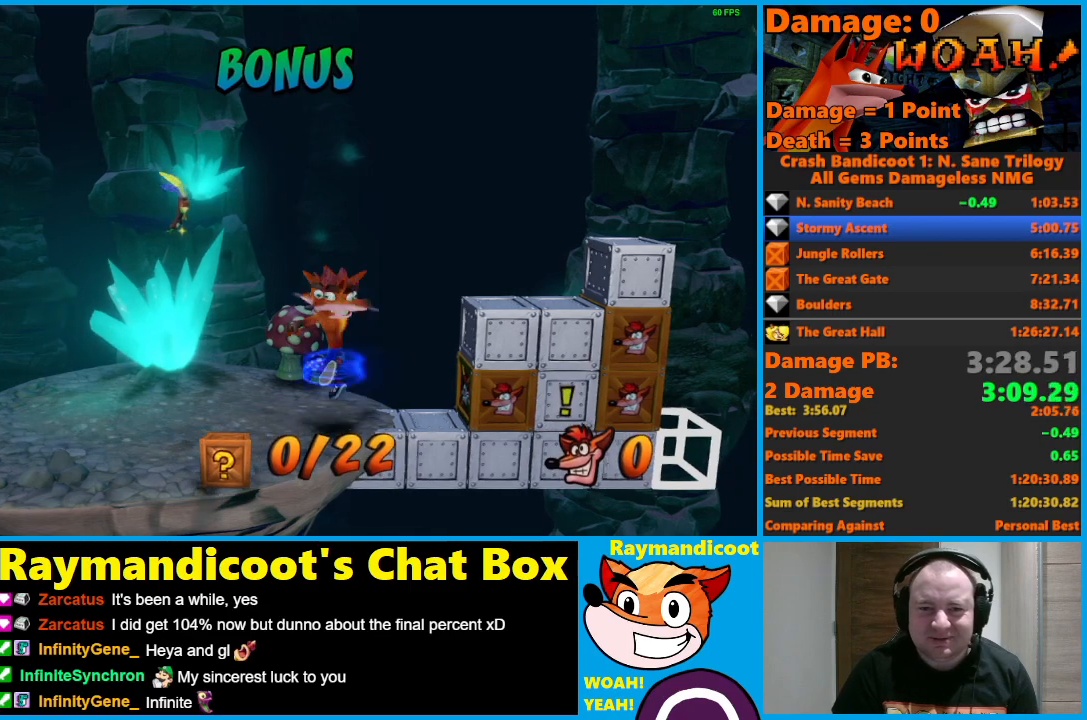
{"buttons": ["A", "DPAD_RIGHT"], "left_stick": "center", "right_stick": "center", "events": [[83, "X", "up"], [283, "A", "down"]]}
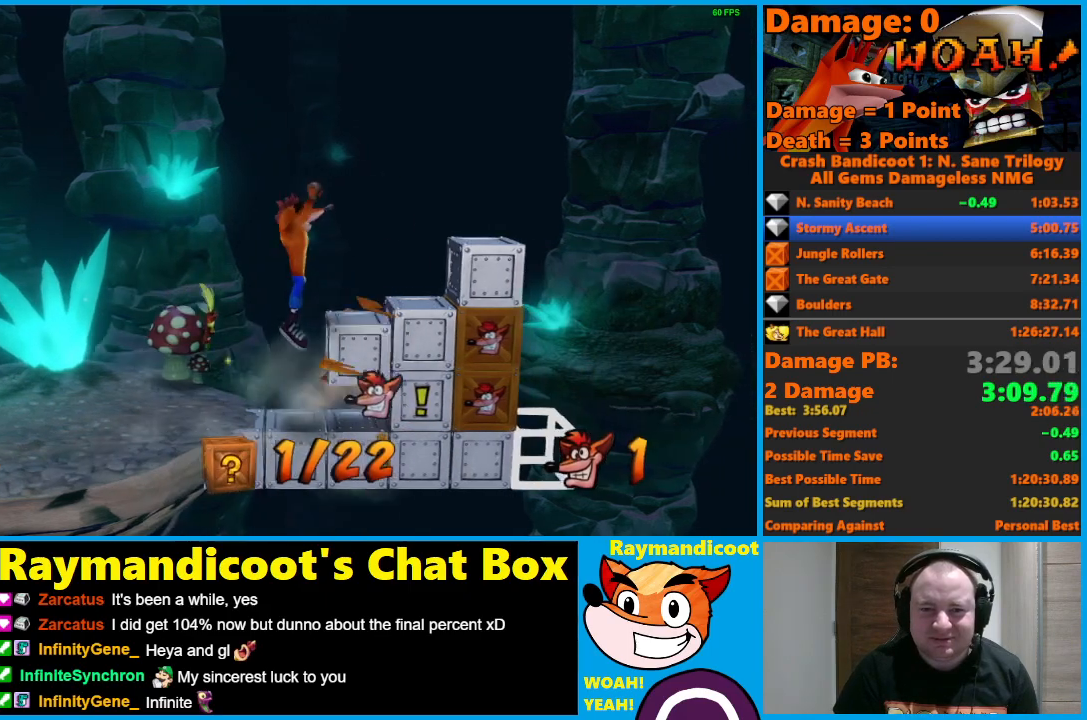
{"buttons": [], "left_stick": "center", "right_stick": "center", "events": [[200, "A", "up"], [317, "DPAD_RIGHT", "up"], [433, "A", "down"], [500, "A", "up"]]}
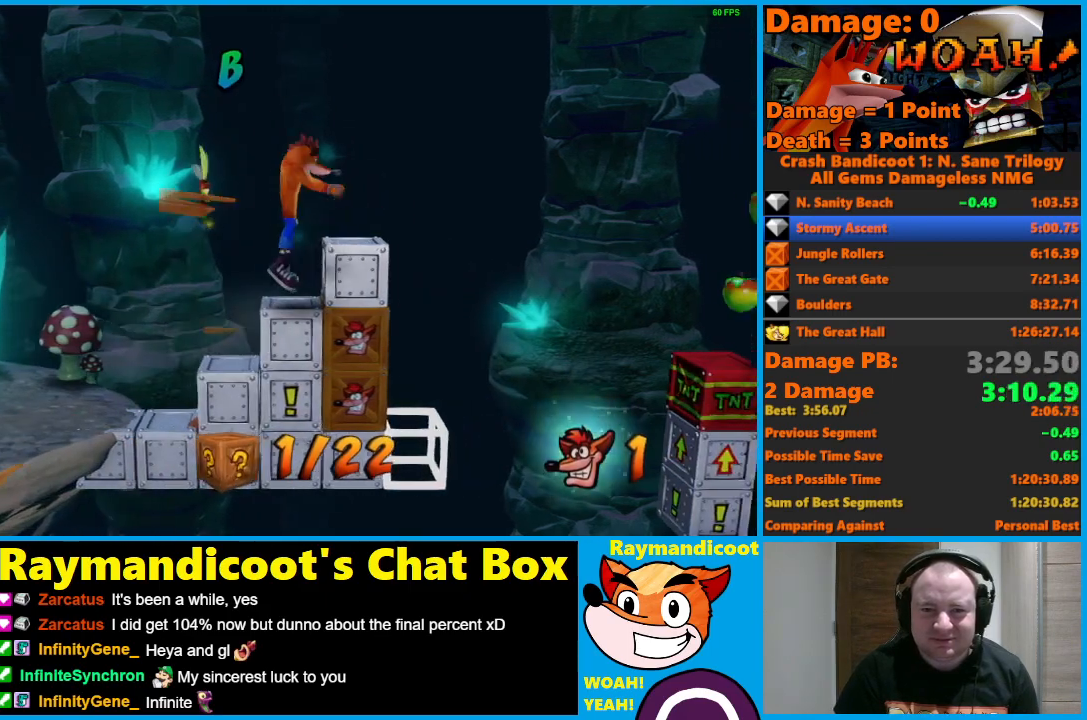
{"buttons": ["DPAD_RIGHT"], "left_stick": "center", "right_stick": "center", "events": [[67, "DPAD_RIGHT", "down"]]}